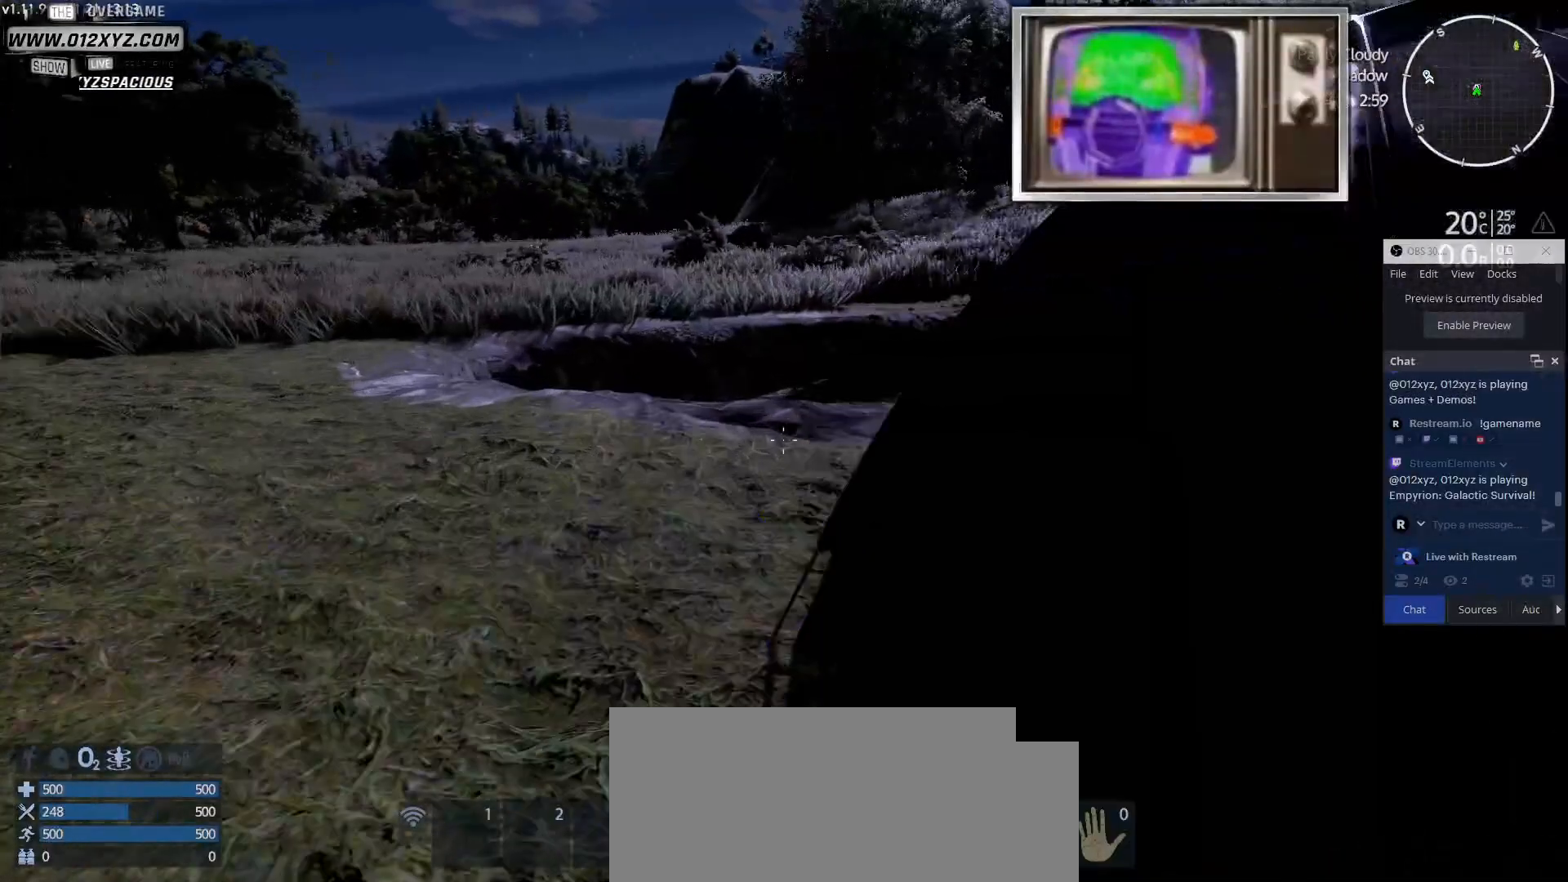
Gameplay with keyboard and mouse; each line is a JSON object with the keys and mouse buttons held at the frame after it. "events" lists presses ("down") and releases ("up") of "1", "2", "3", "4", "5", "a", "alt", "b", "c", "ctrl", "d", "e", "f", "g", "q", "r", "s", "shift", "space", "t", "tab", "v", "w", "x", "z", "mouse_left", "mouse_wheel", "mouse_right", "mouse_mb4" and "mouse_mb5" between this image and that frame as [ms after this image, input, new state], when the widget could be followed in between. "mouse_left", "mouse_wheel", "mouse_right", "mouse_mb4", "mouse_mb5" = the "left", "wheel", "right", "mb4", "mb5" buttons of the "mouse" list. No other keys are recorded. "wheel" means that the mouse wheel is clicked or scrolled. Not read: mouse_move.
{"keys": ["a"], "mouse": [], "events": [[400, "a", "down"]]}
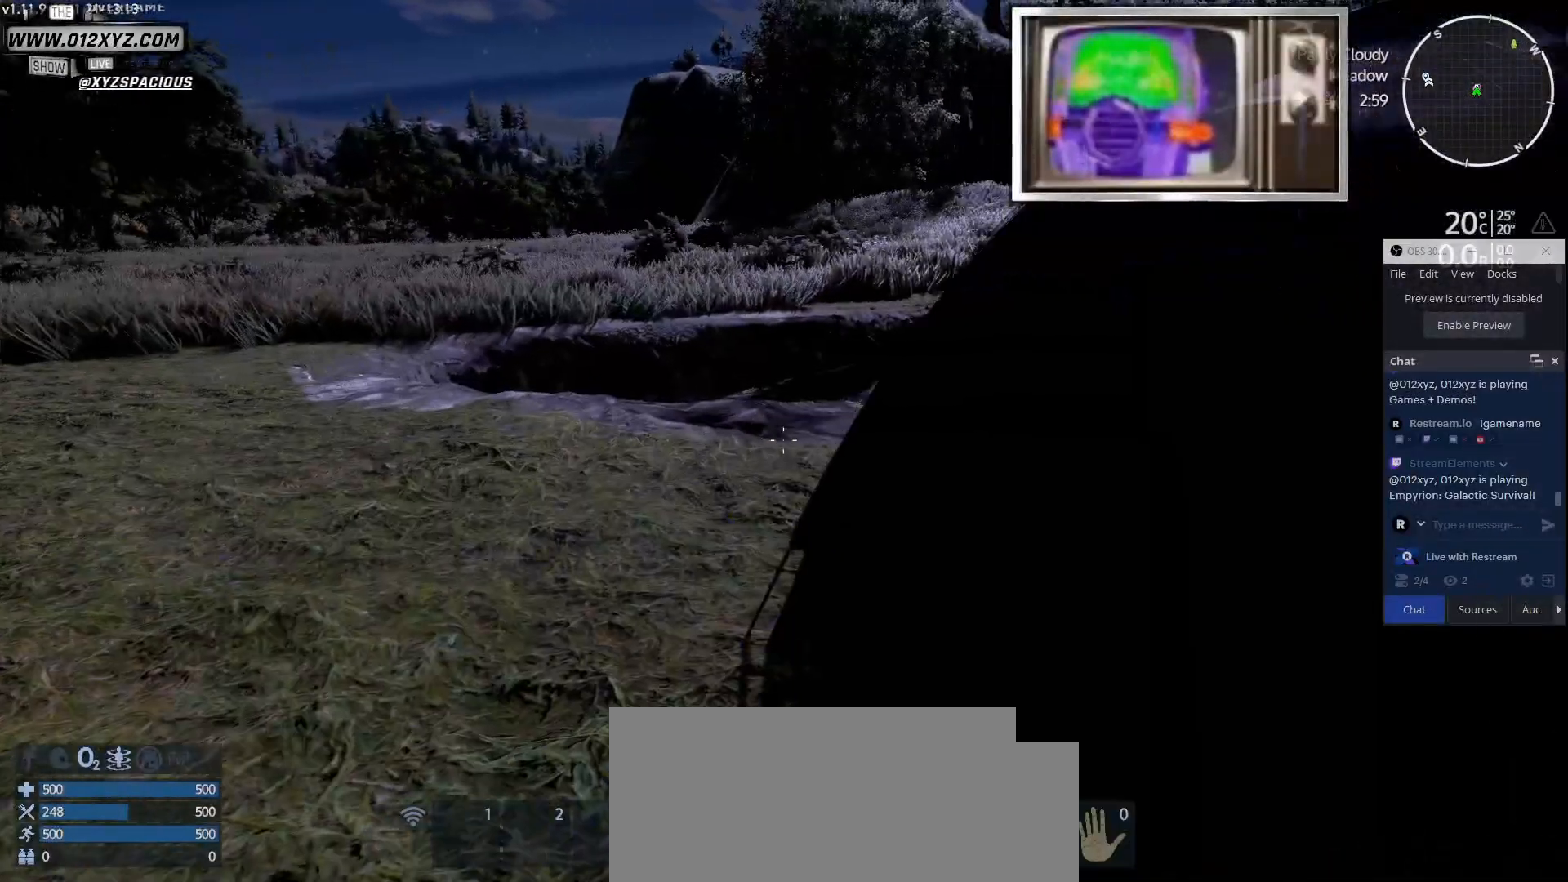
{"keys": ["a", "w"], "mouse": [], "events": [[67, "w", "down"]]}
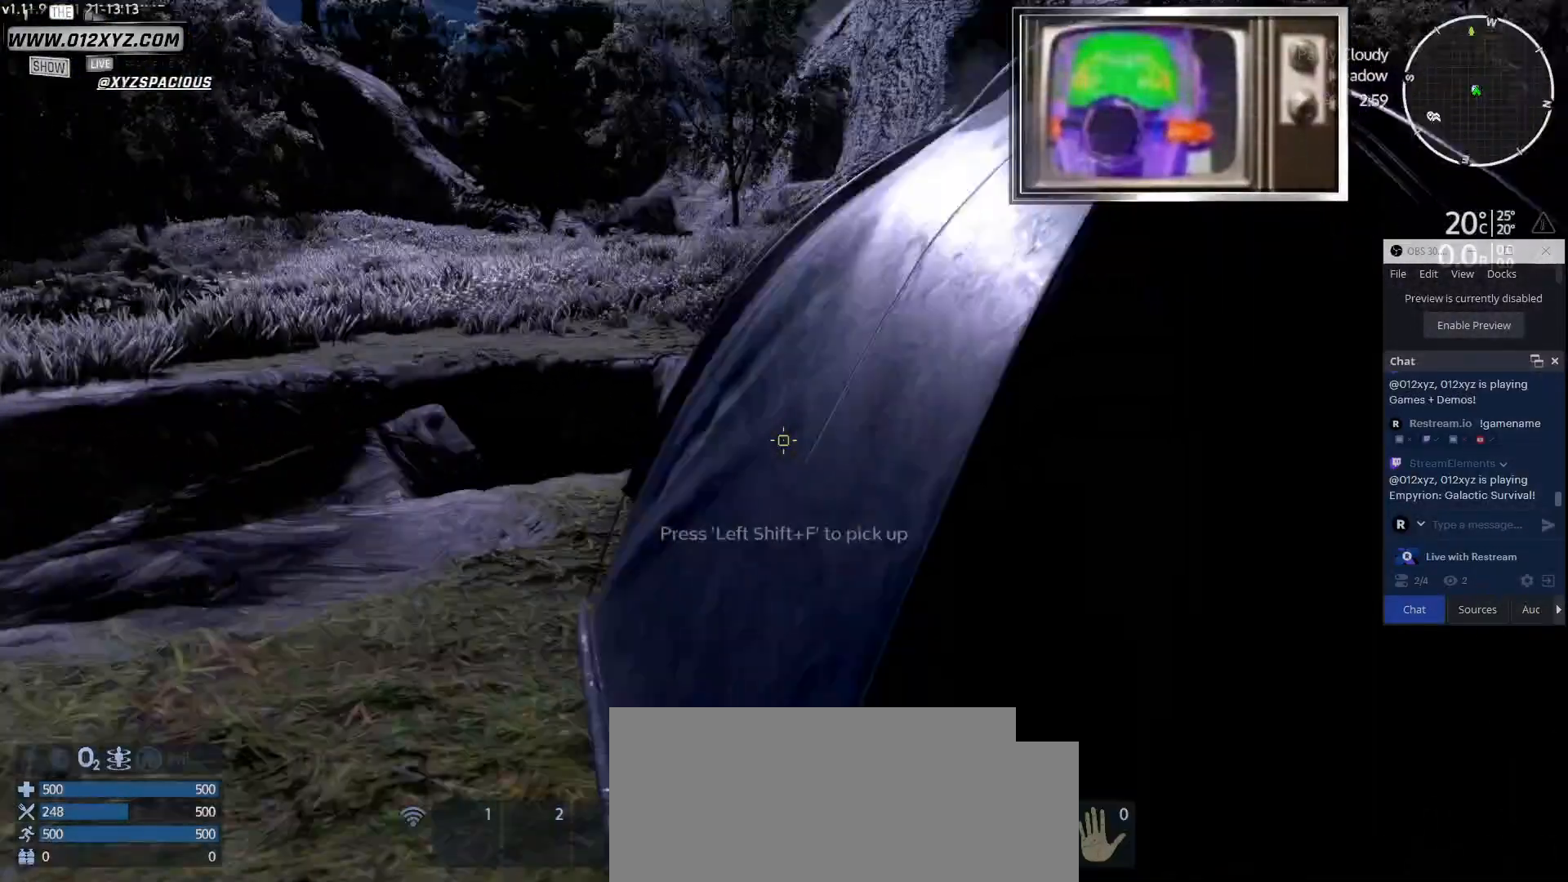
{"keys": [], "mouse": [], "events": [[133, "w", "up"], [267, "a", "up"]]}
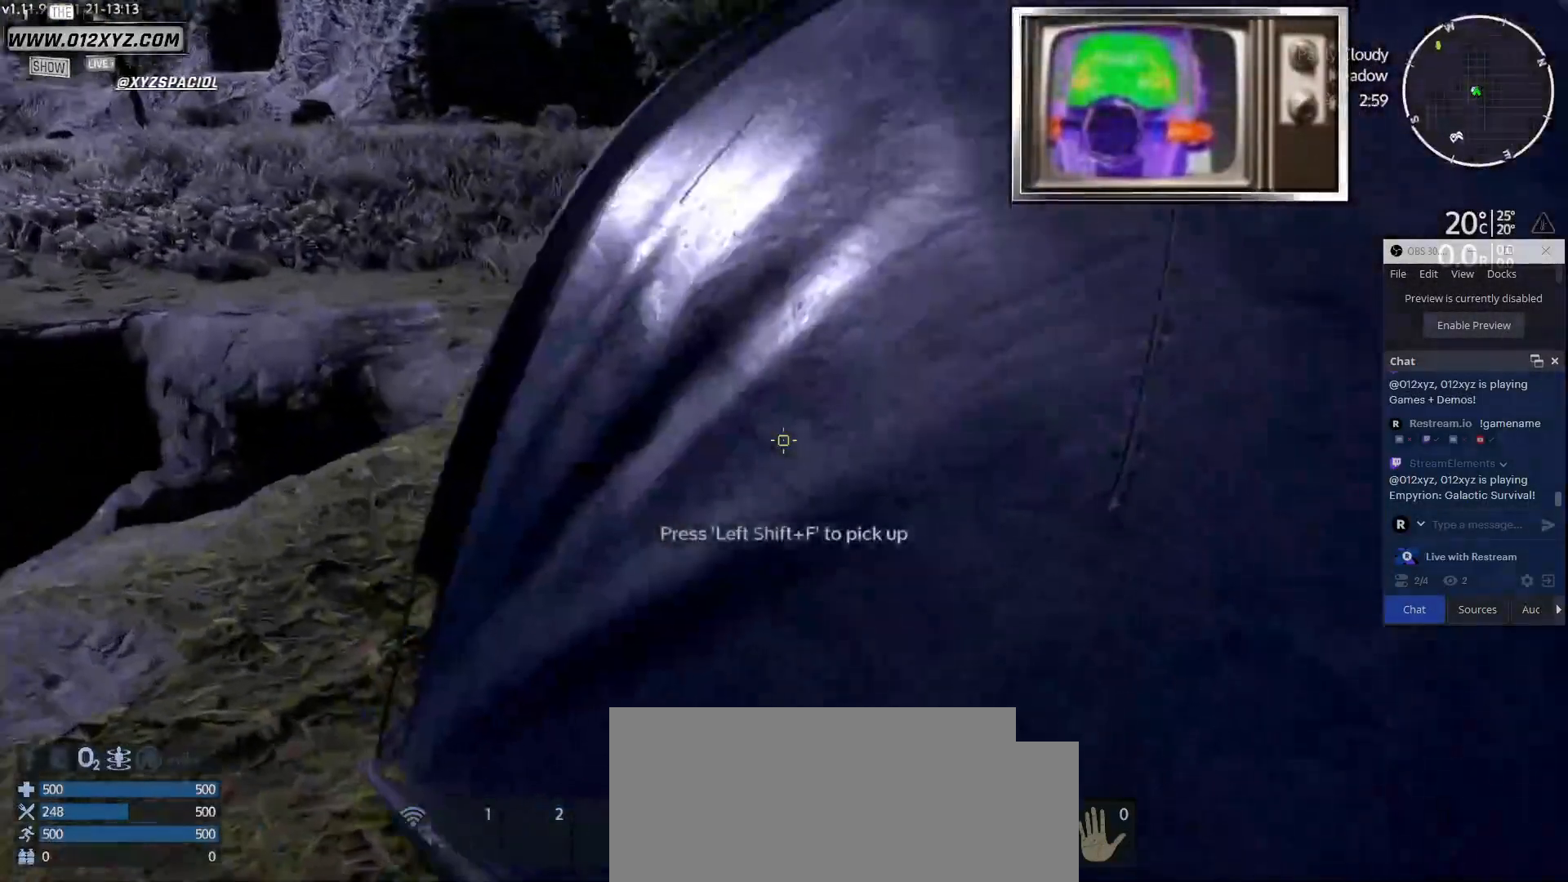
{"keys": [], "mouse": [], "events": []}
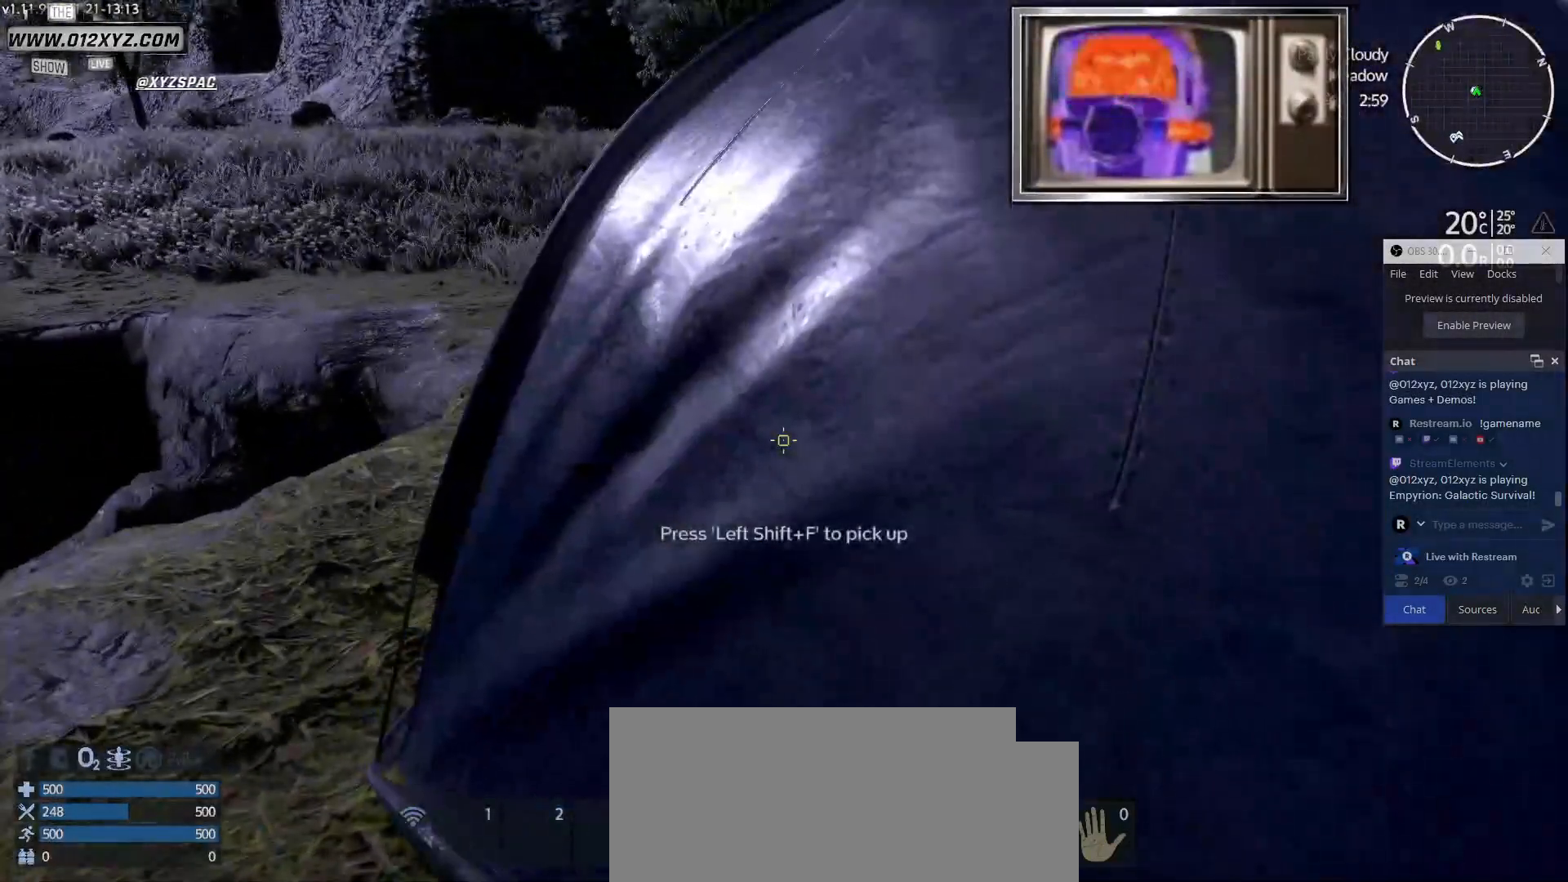
{"keys": ["a", "w"], "mouse": [], "events": [[200, "a", "down"], [333, "w", "down"]]}
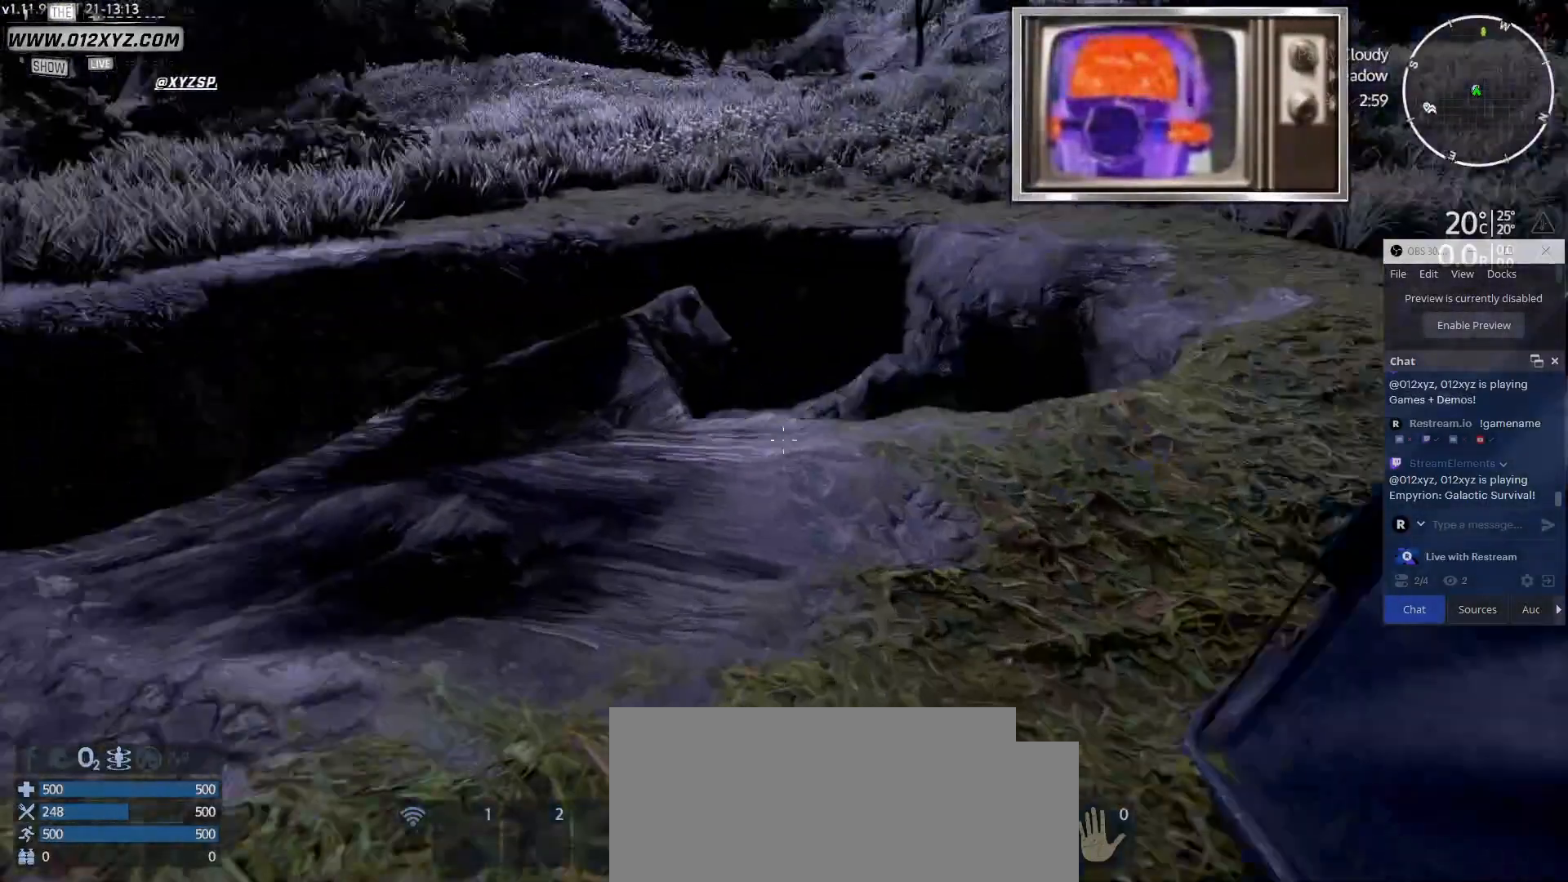
{"keys": ["w"], "mouse": [], "events": [[67, "a", "up"]]}
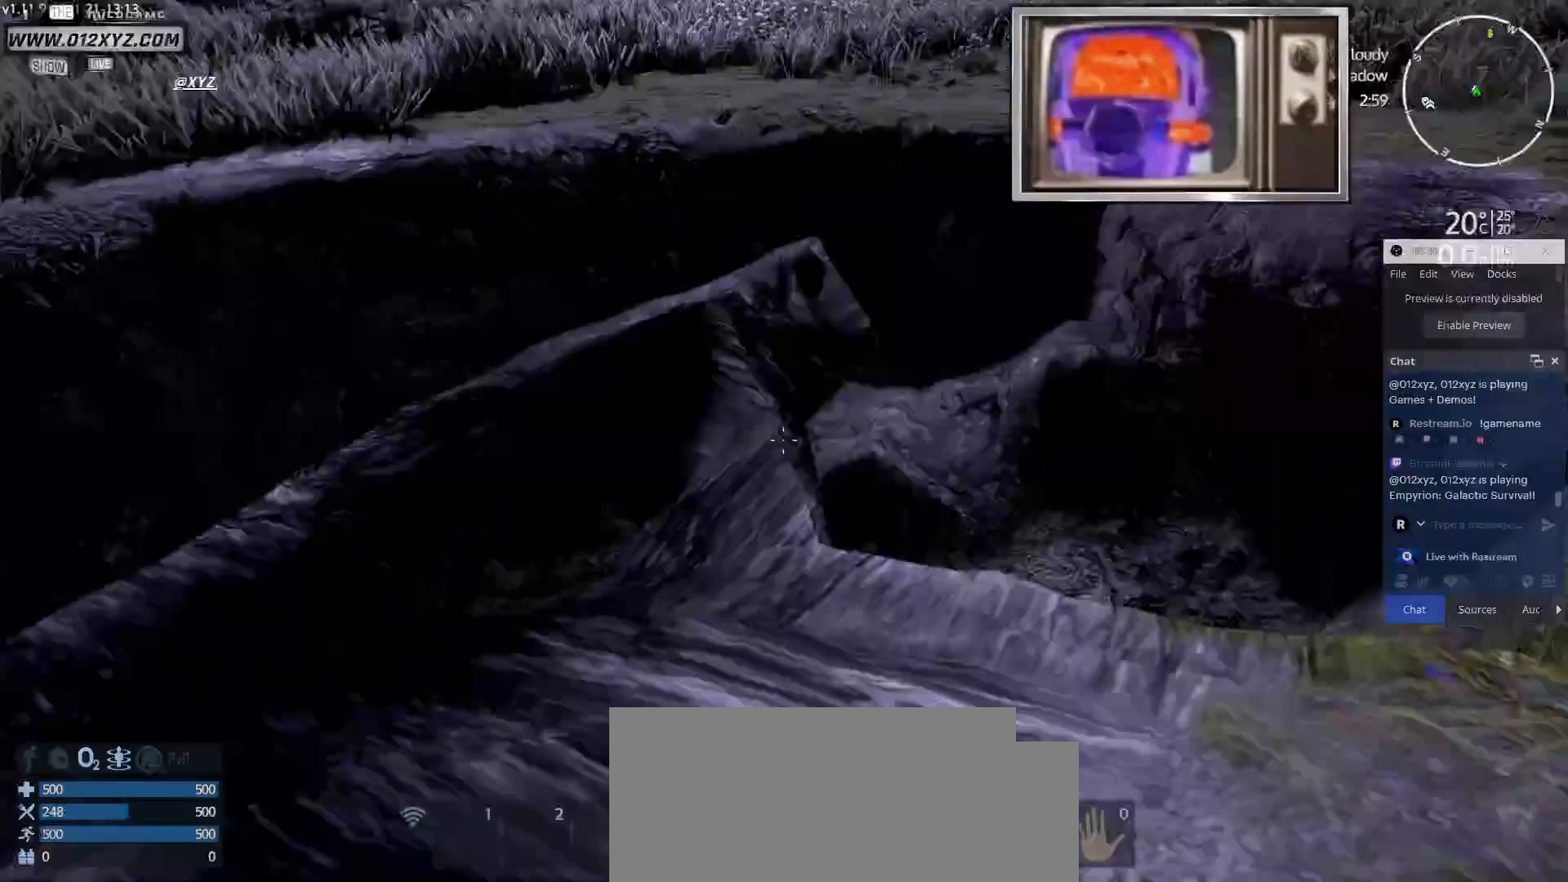
{"keys": [], "mouse": [], "events": [[67, "w", "up"], [200, "a", "down"], [400, "a", "up"]]}
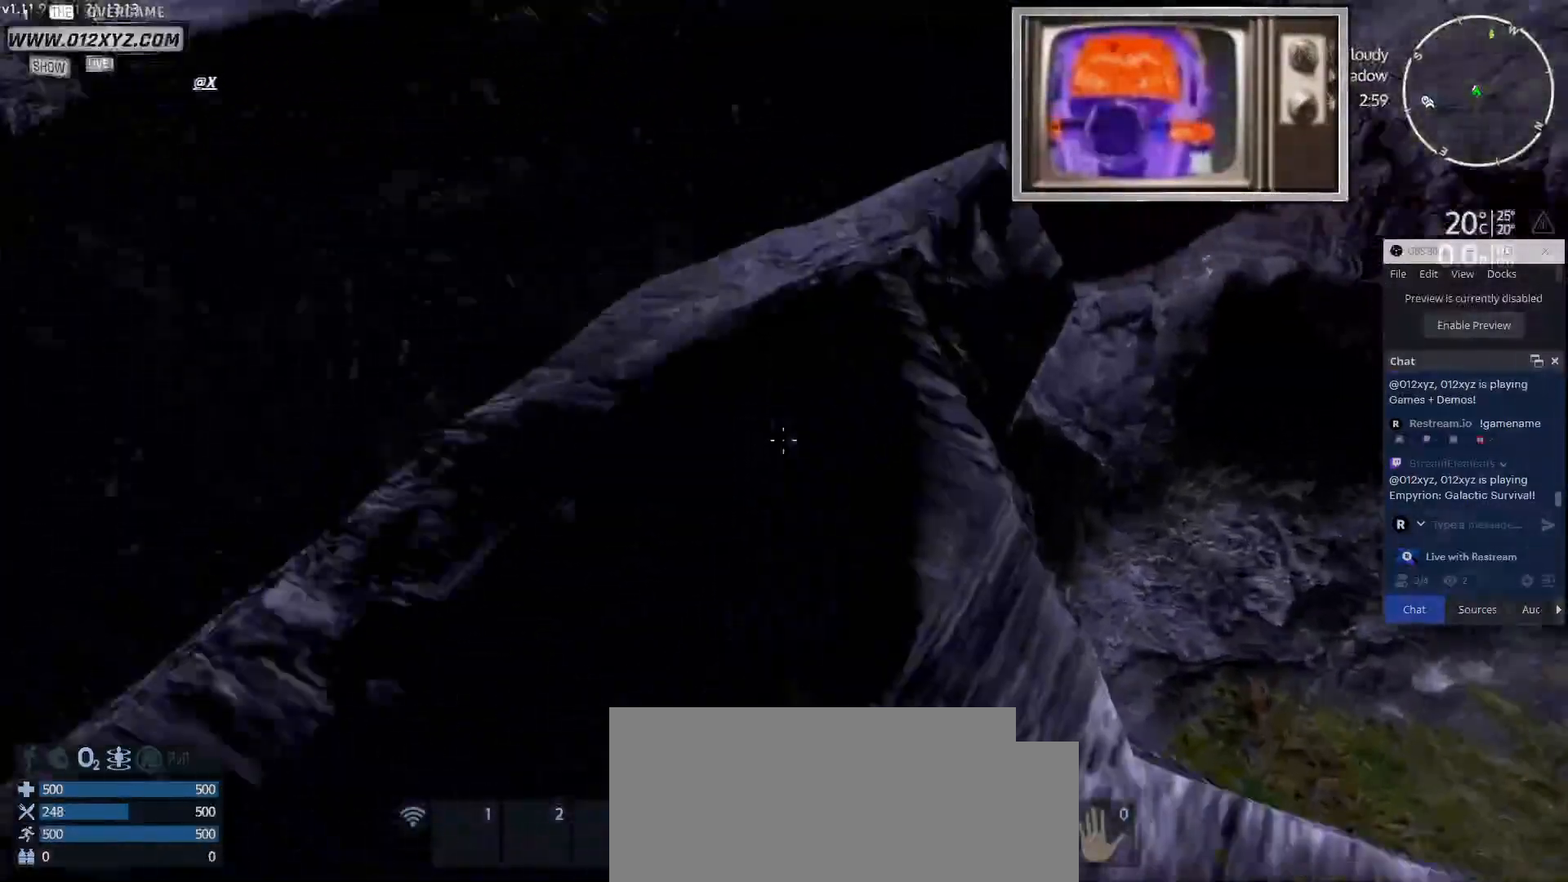
{"keys": ["d"], "mouse": [], "events": [[367, "d", "down"]]}
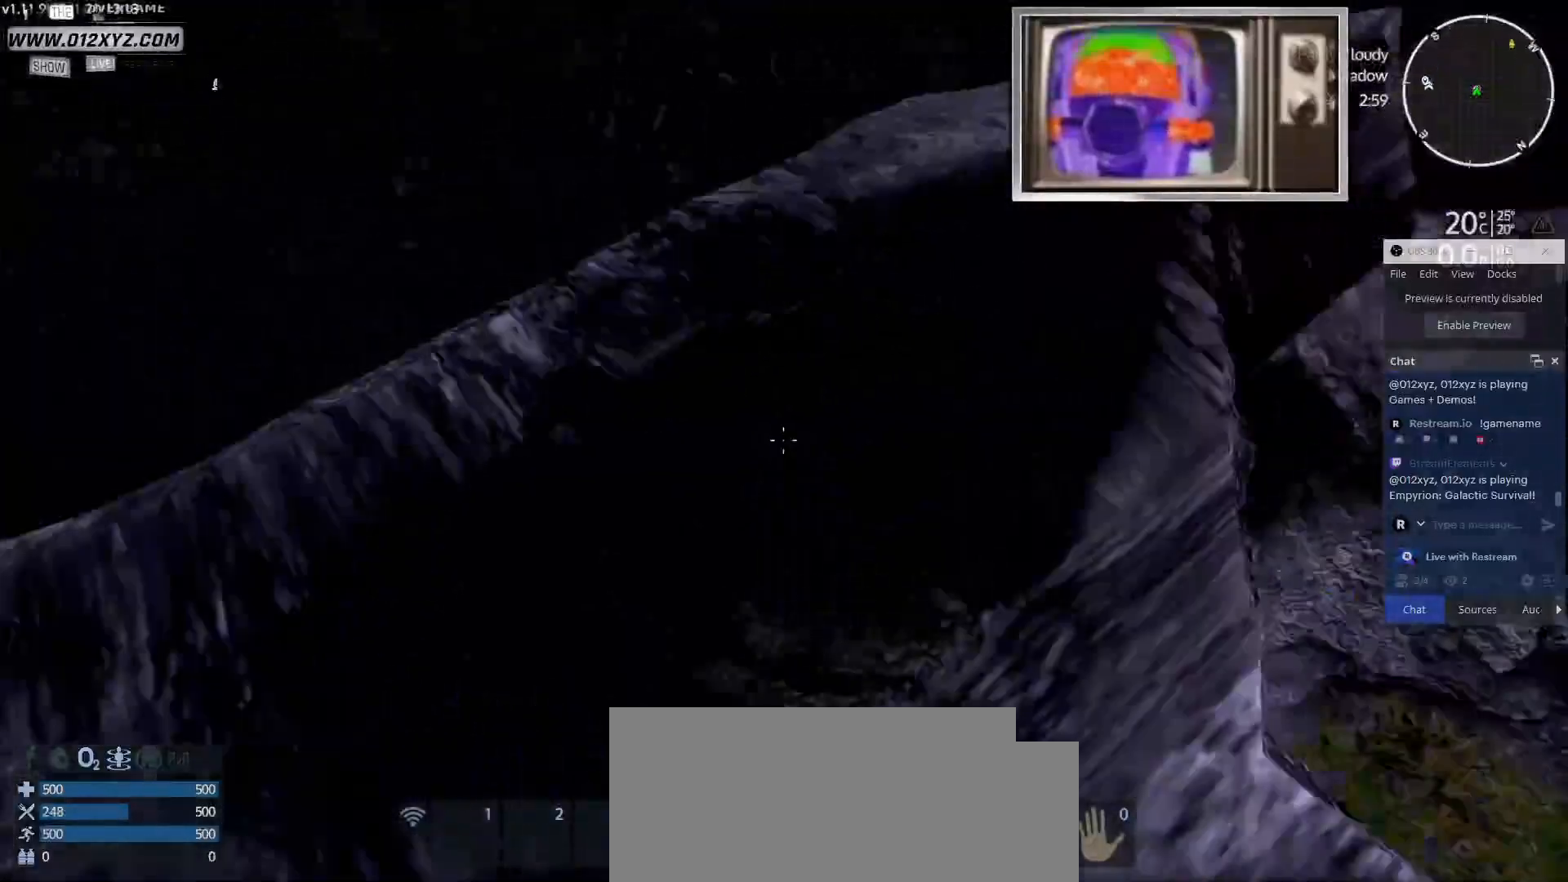
{"keys": ["d", "w"], "mouse": [], "events": [[433, "w", "down"]]}
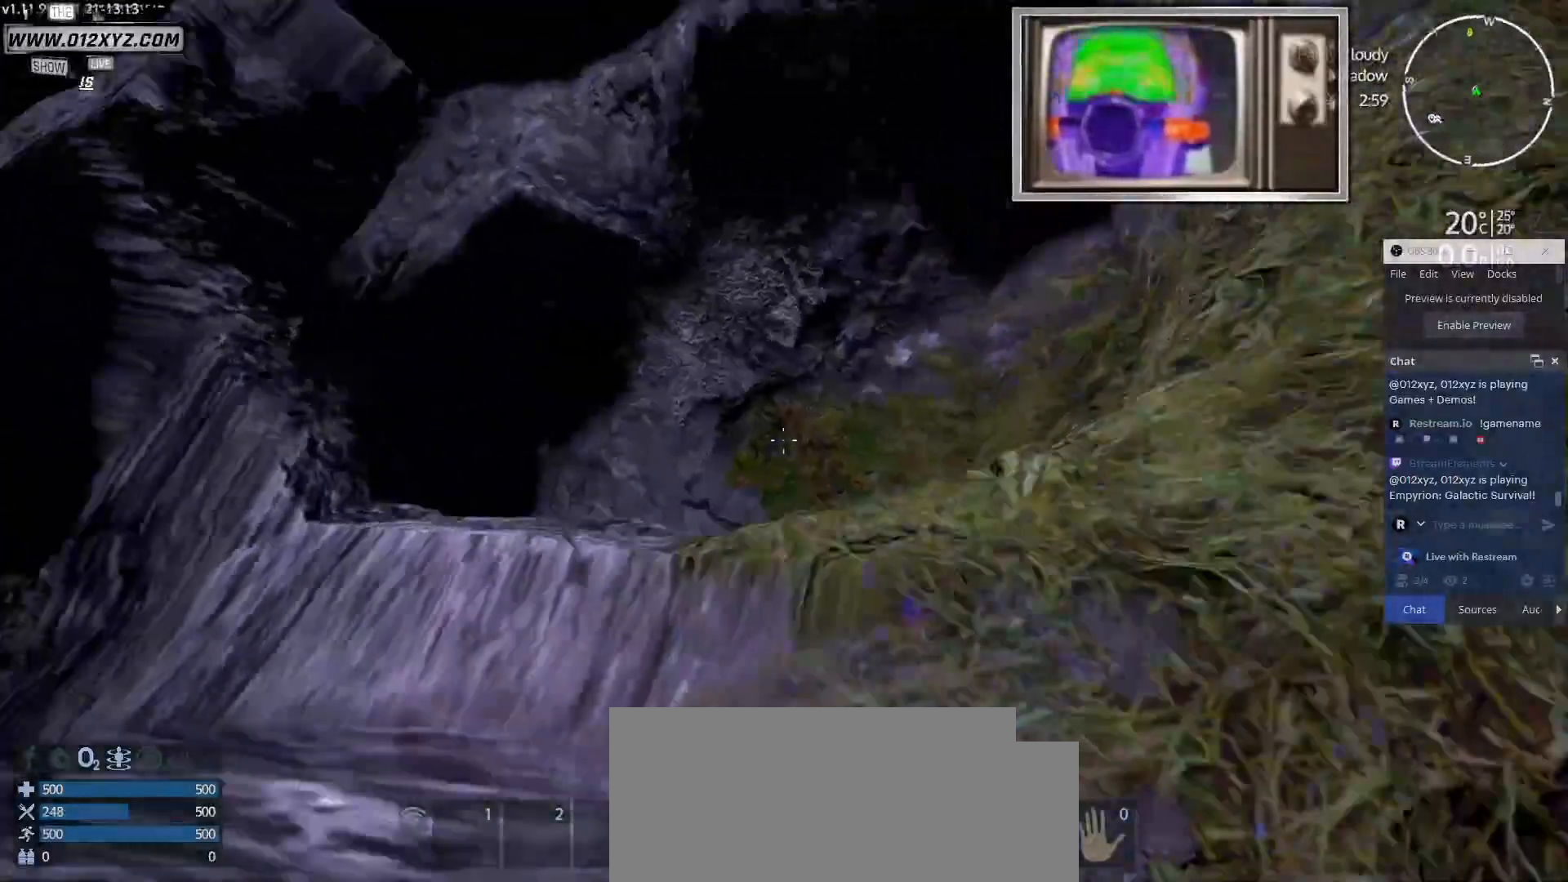
{"keys": ["d", "w"], "mouse": [], "events": []}